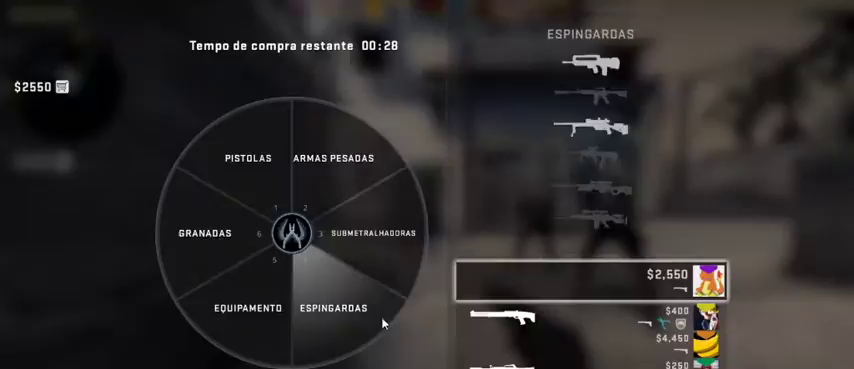
Gameplay with keyboard and mouse; each line is a JSON object with the keys and mouse buttons held at the frame after it. "events" lists presses ("down") and releases ("up") of "1", "2", "3", "4", "5", "a", "alt", "c", "caps_lock", "ctrl", "d", "e", "f", "g", "q", "r", "s", "shift", "space", "t", "tab", "v", "w", "x", "z", "mouse_left", "mouse_wheel" and "mouse_right" between this image and that frame as [ms after this image, input, new state], when the widget could be followed in between. "mouse_left", "mouse_wheel", "mouse_right" = the "left", "wheel", "right" buttons of the "mouse" list. No other keys are recorded. "wheel" means that the mouse wheel is clicked or scrolled. Not read: mouse_move.
{"keys": [], "mouse": [], "events": [[67, "mouse_left", "down"], [167, "mouse_left", "up"]]}
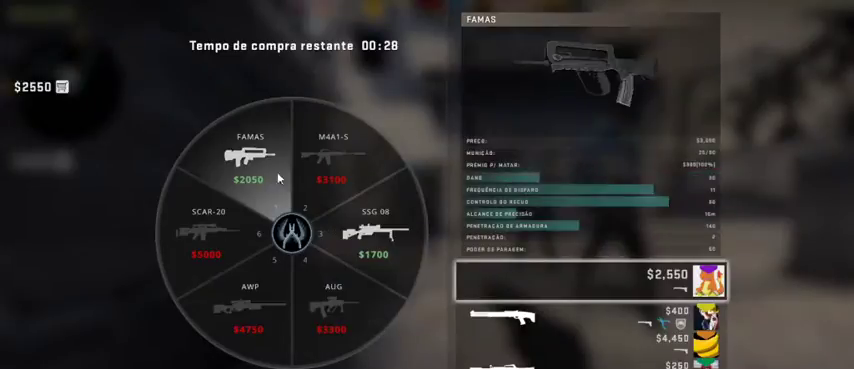
{"keys": [], "mouse": [], "events": [[300, "mouse_left", "down"], [433, "mouse_left", "up"]]}
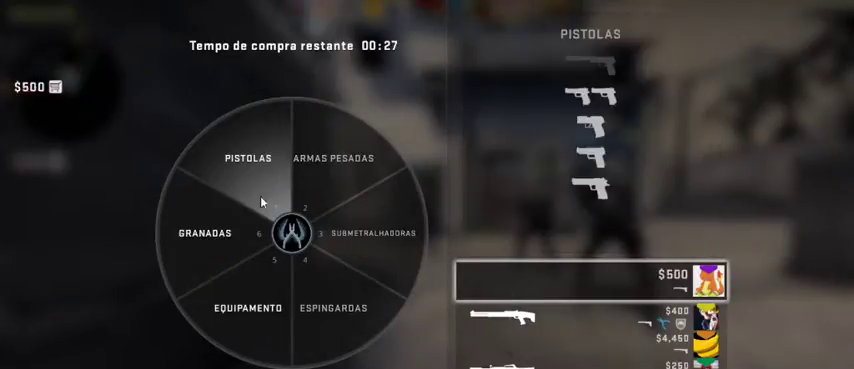
{"keys": [], "mouse": [], "events": [[167, "mouse_left", "down"], [267, "mouse_left", "up"]]}
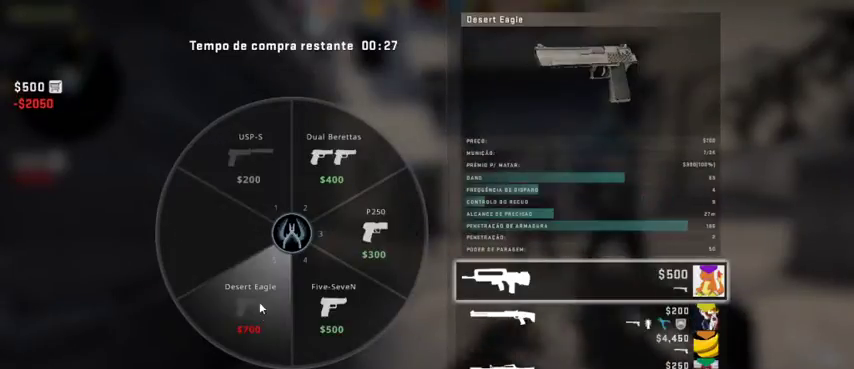
{"keys": [], "mouse": ["left"], "events": [[467, "mouse_left", "down"]]}
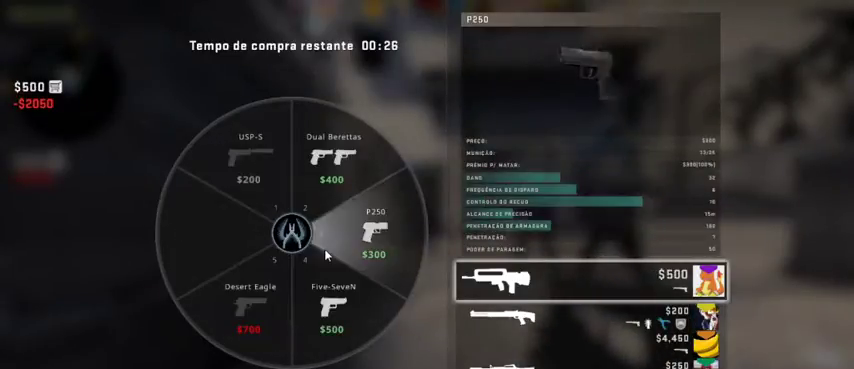
{"keys": [], "mouse": ["left"], "events": [[67, "mouse_left", "up"], [433, "mouse_left", "down"]]}
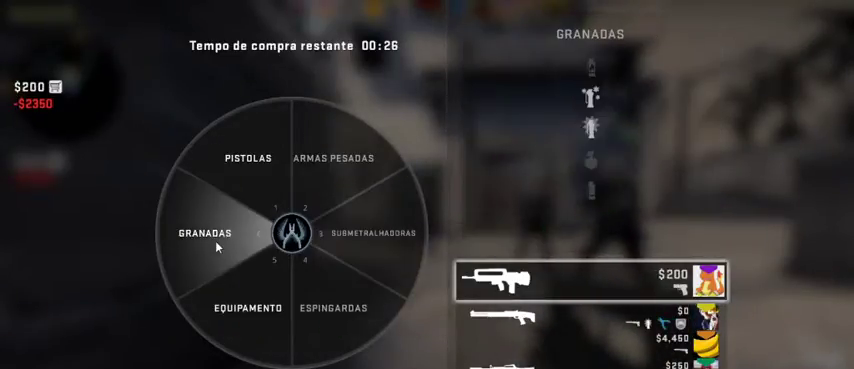
{"keys": [], "mouse": ["left"], "events": [[33, "mouse_left", "up"], [500, "mouse_left", "down"]]}
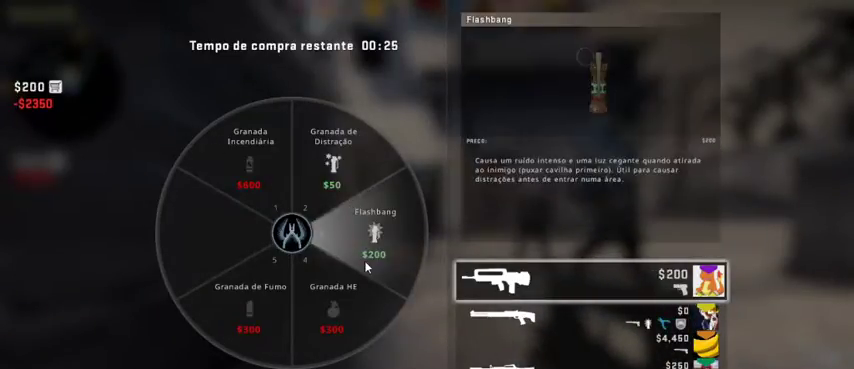
{"keys": [], "mouse": [], "events": [[133, "mouse_left", "up"]]}
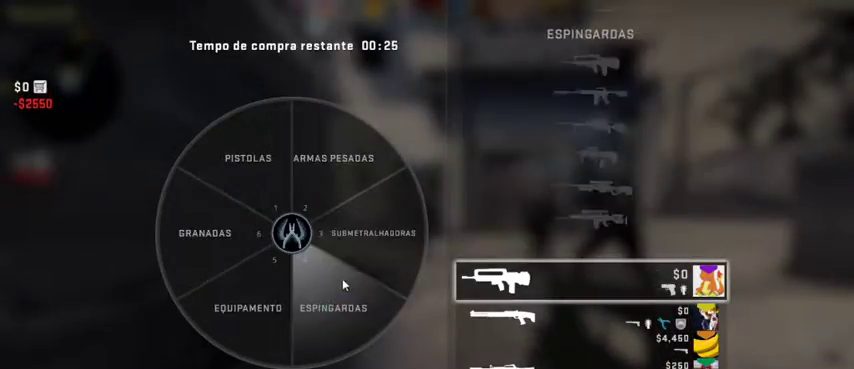
{"keys": [], "mouse": [], "events": []}
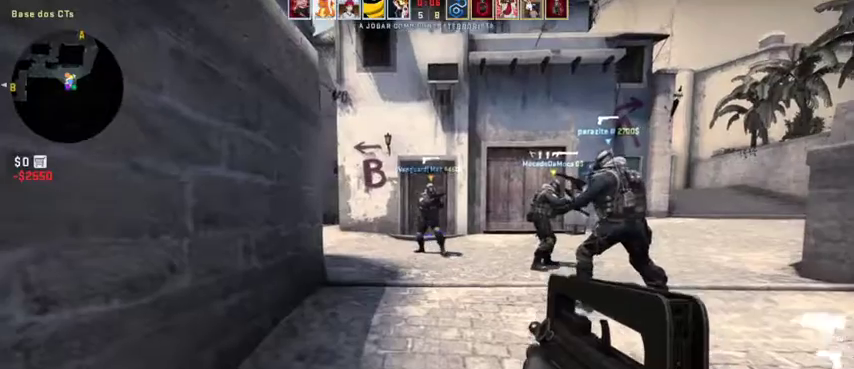
{"keys": ["w"], "mouse": [], "events": [[33, "w", "down"]]}
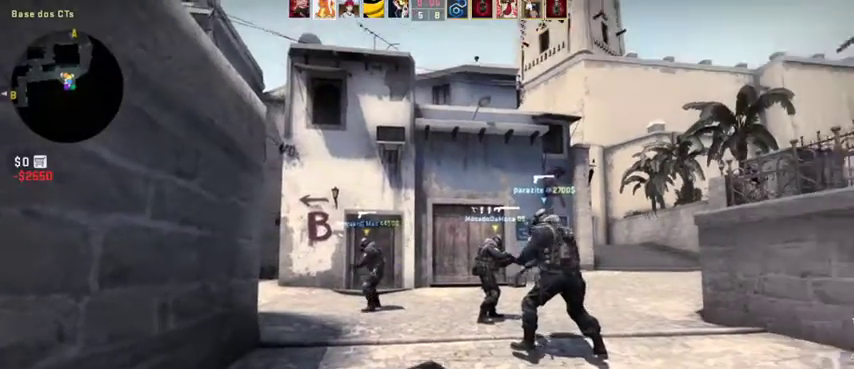
{"keys": ["w"], "mouse": []}
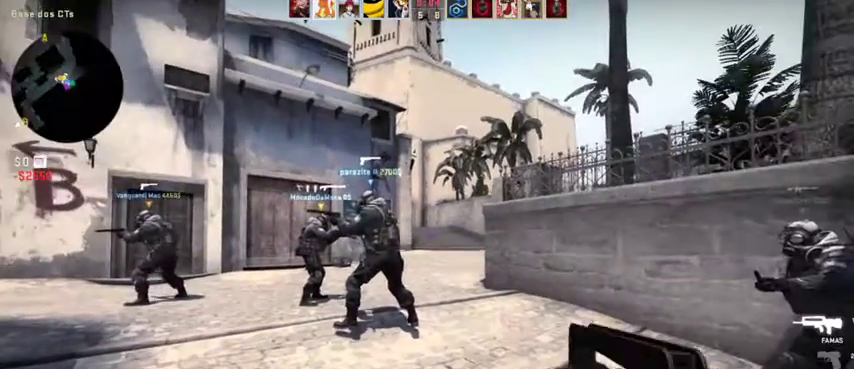
{"keys": ["w"], "mouse": [], "events": []}
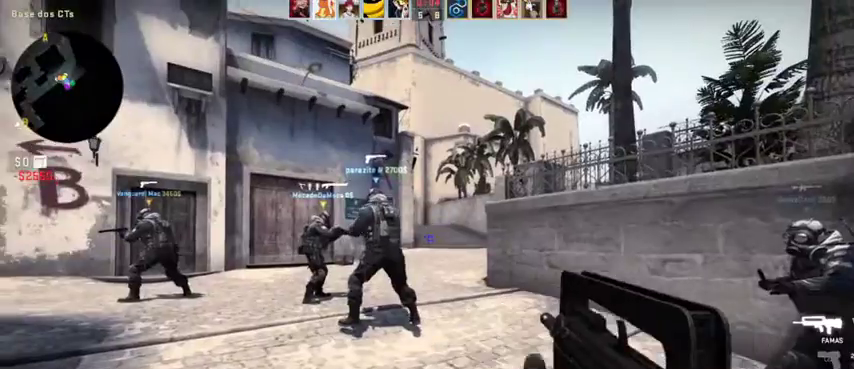
{"keys": ["w"], "mouse": [], "events": []}
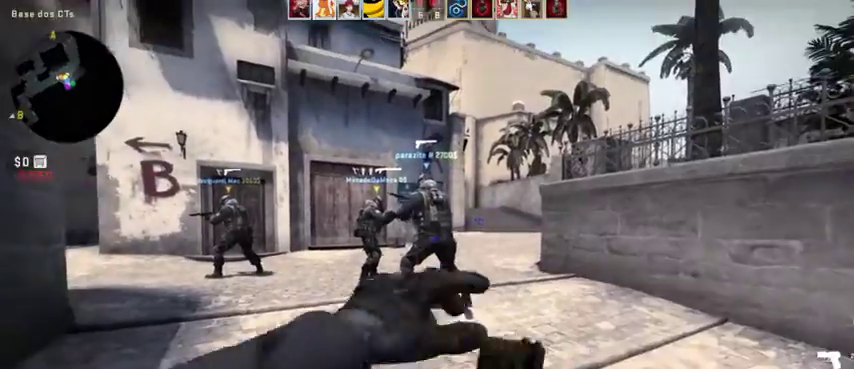
{"keys": ["w"], "mouse": [], "events": []}
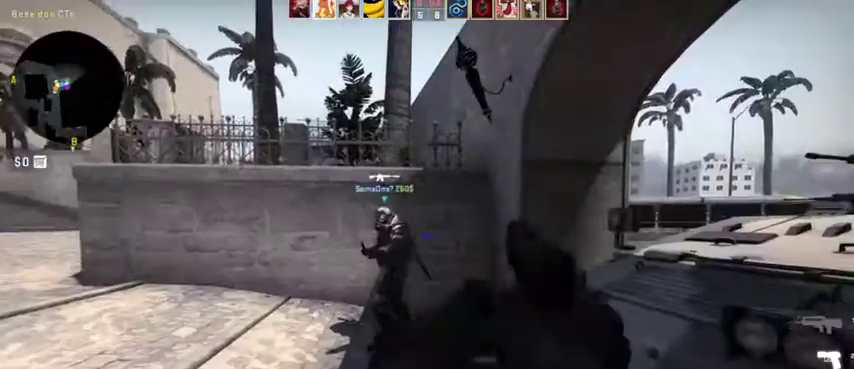
{"keys": ["w"], "mouse": [], "events": []}
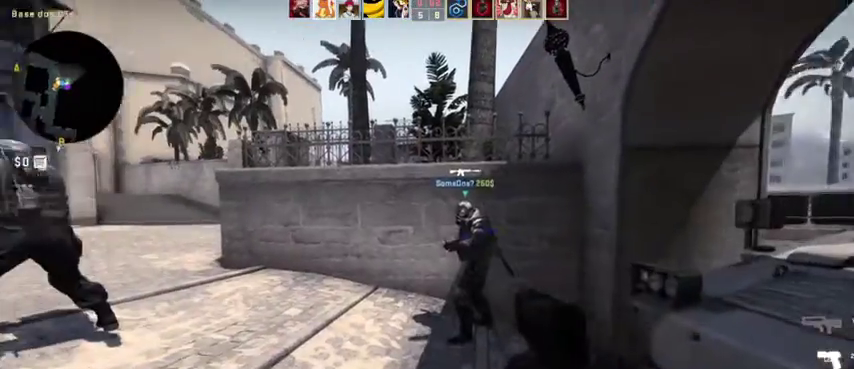
{"keys": ["d", "w"], "mouse": [], "events": [[167, "d", "down"]]}
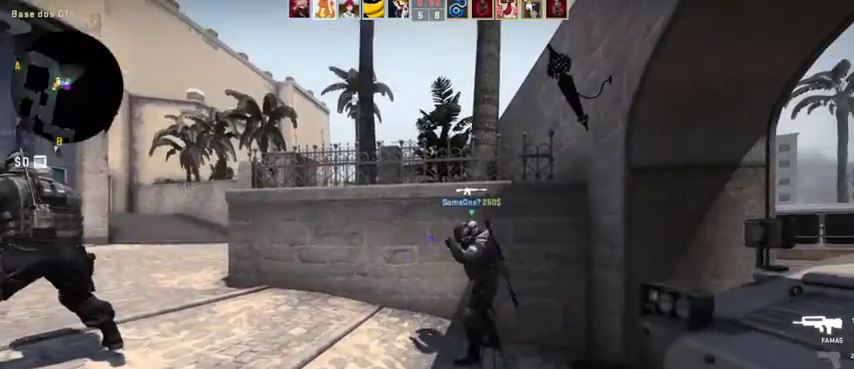
{"keys": ["w"], "mouse": [], "events": [[100, "d", "up"]]}
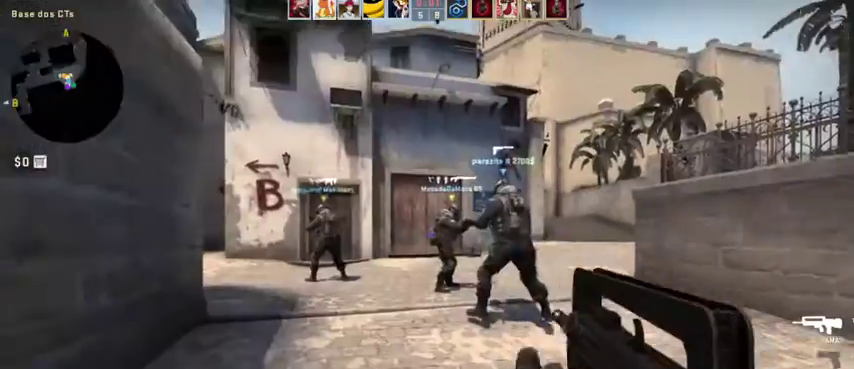
{"keys": ["w"], "mouse": [], "events": []}
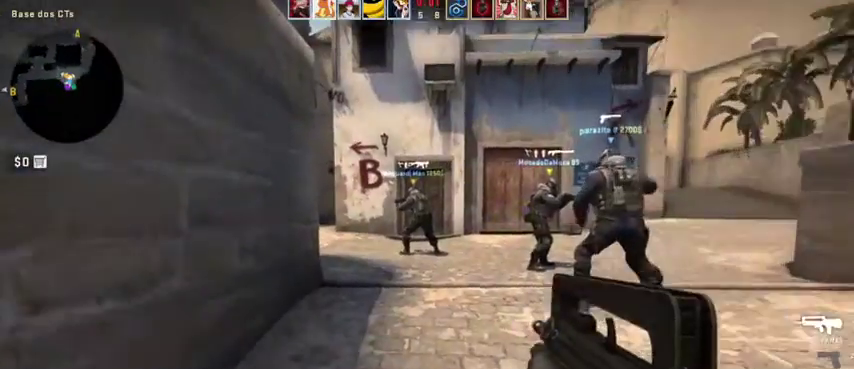
{"keys": ["w"], "mouse": [], "events": []}
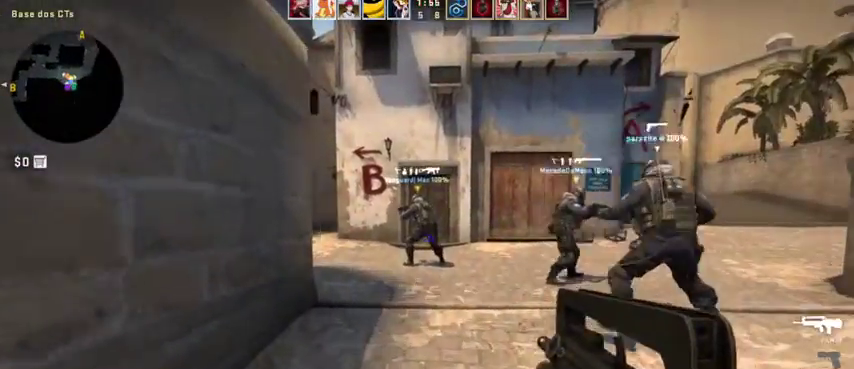
{"keys": ["w"], "mouse": [], "events": []}
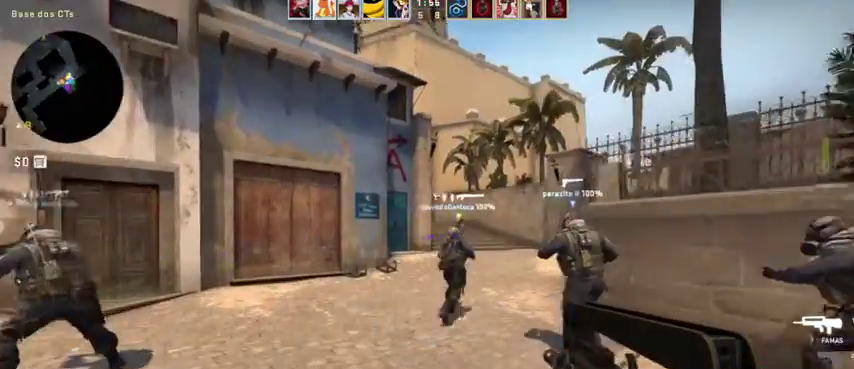
{"keys": ["a", "w"], "mouse": [], "events": [[400, "a", "down"]]}
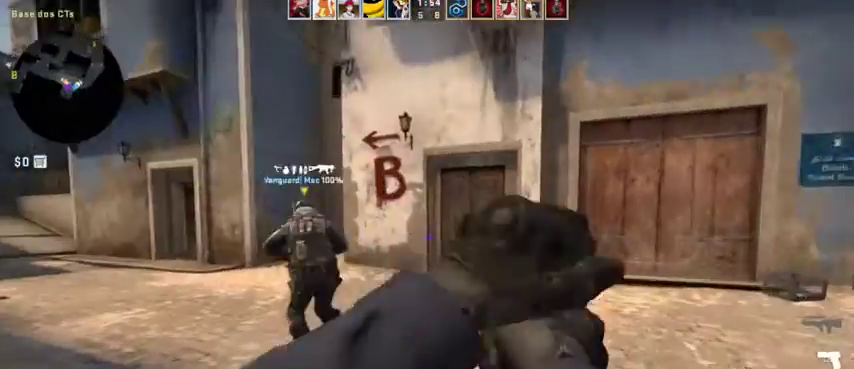
{"keys": ["a", "w"], "mouse": [], "events": []}
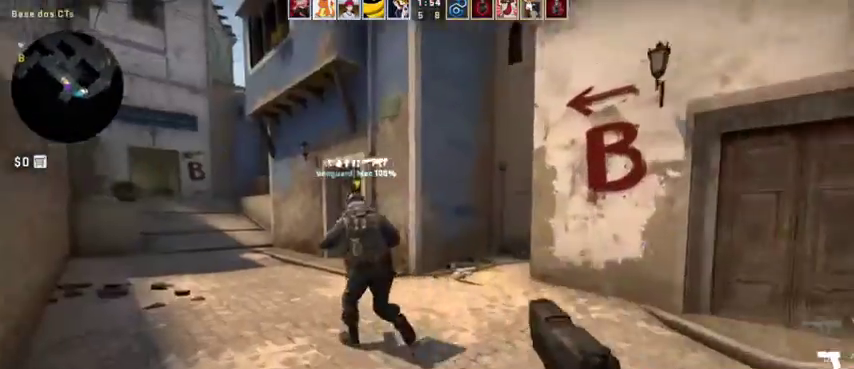
{"keys": ["d", "w"], "mouse": [], "events": [[167, "a", "up"], [467, "d", "down"]]}
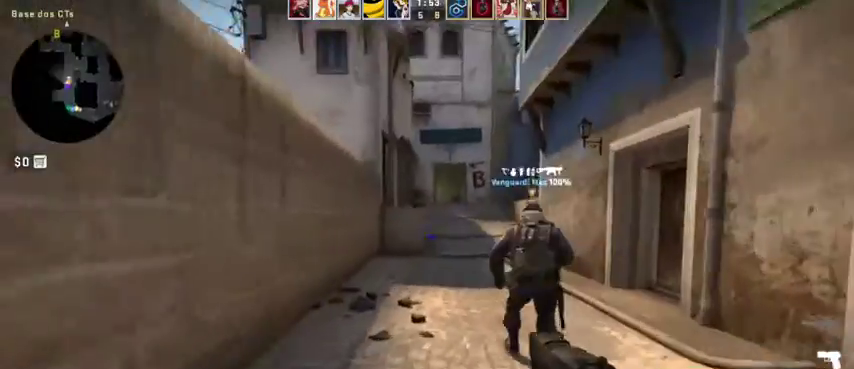
{"keys": ["d", "w"], "mouse": [], "events": [[133, "d", "up"], [467, "d", "down"]]}
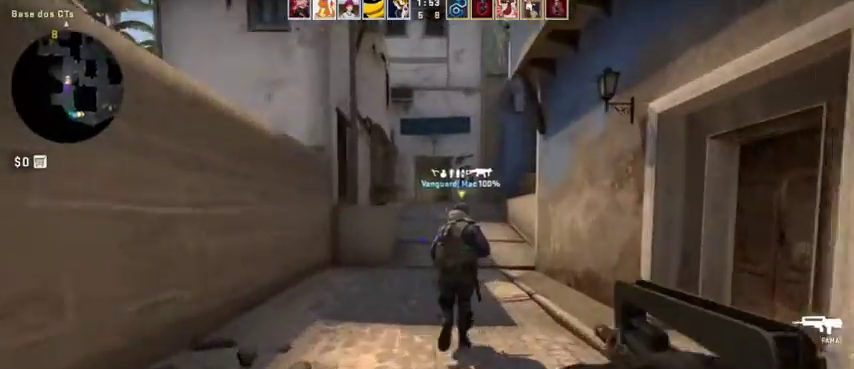
{"keys": ["w"], "mouse": [], "events": [[467, "d", "up"]]}